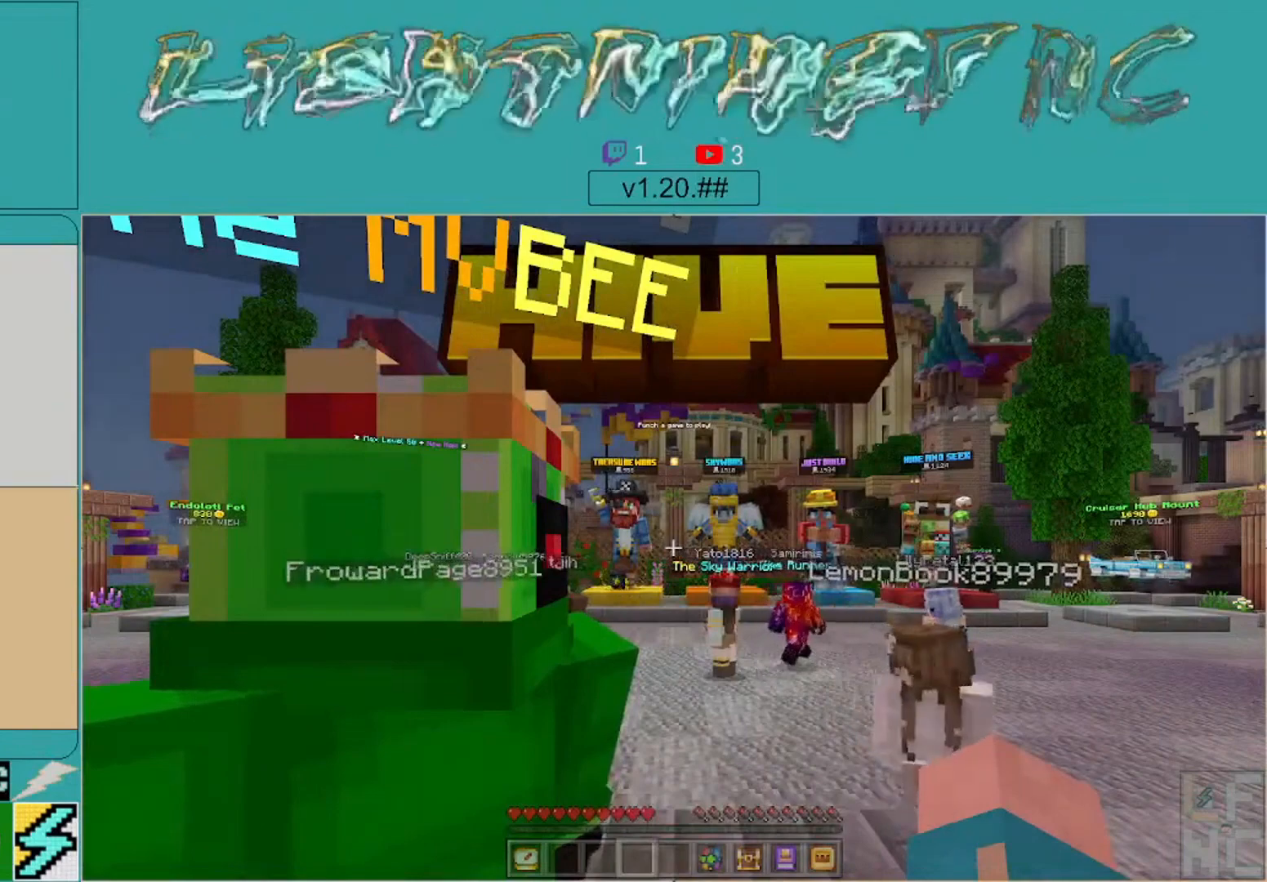
Gameplay with a controller (Xbox layout); each line is a JSON object with the inputs held at the frame after it. "events" lists button and stick changes between this image and that frame as [ms after this image, input, new state], when the widget could be followed in between.
{"buttons": [], "left_stick": "center", "right_stick": "center", "events": [[33, "left_stick", "down"], [200, "left_stick", "center"]]}
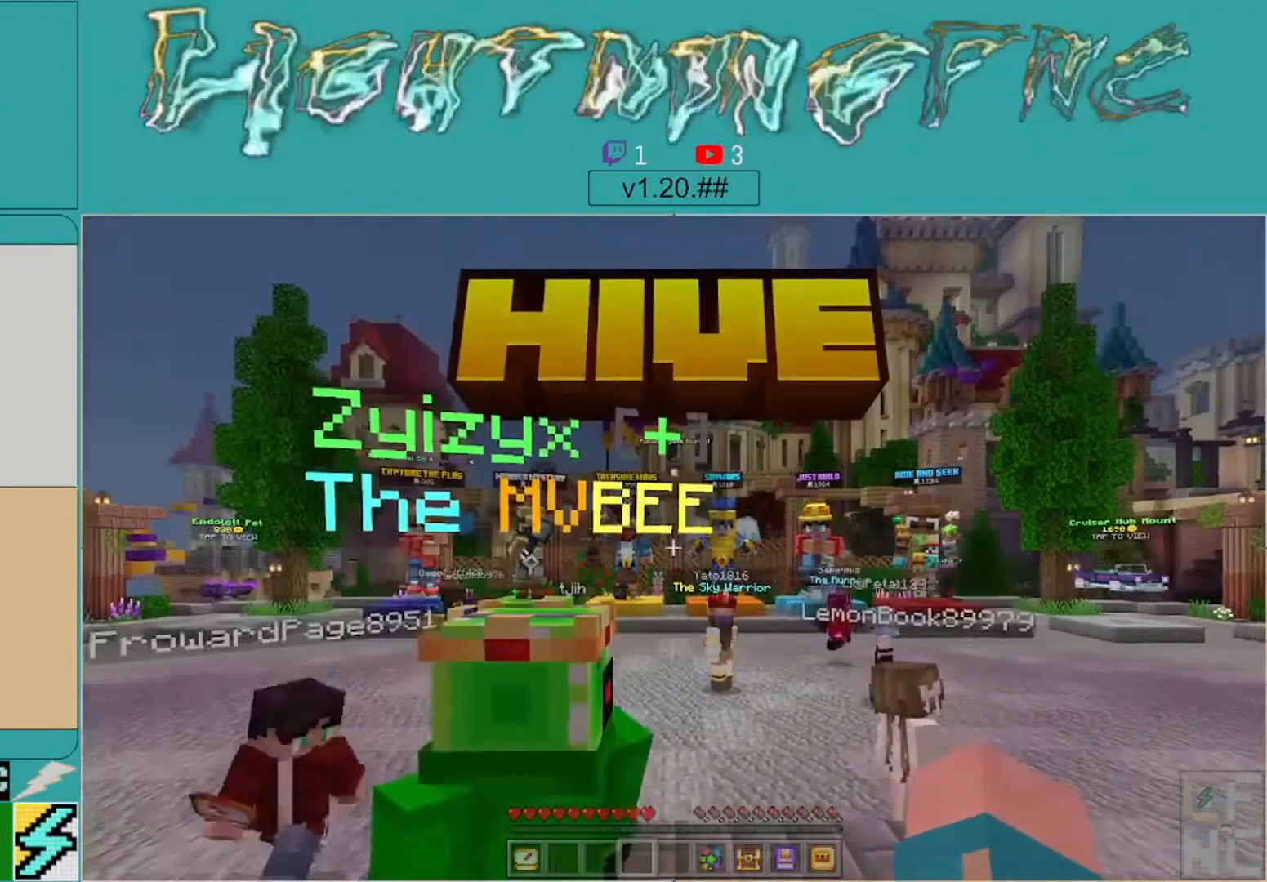
{"buttons": [], "left_stick": "center", "right_stick": "center", "events": [[200, "L1", "down"], [367, "L1", "up"]]}
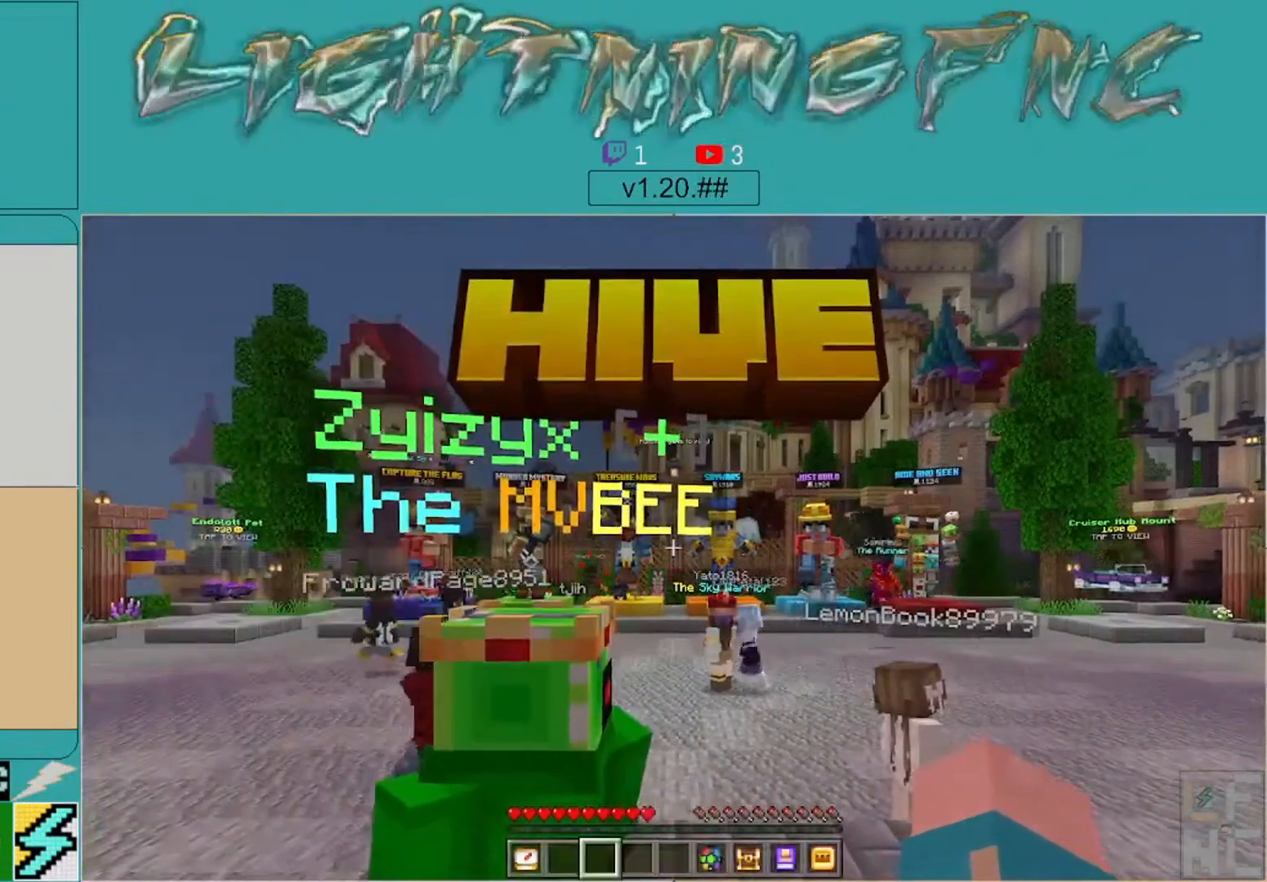
{"buttons": [], "left_stick": "center", "right_stick": "center", "events": []}
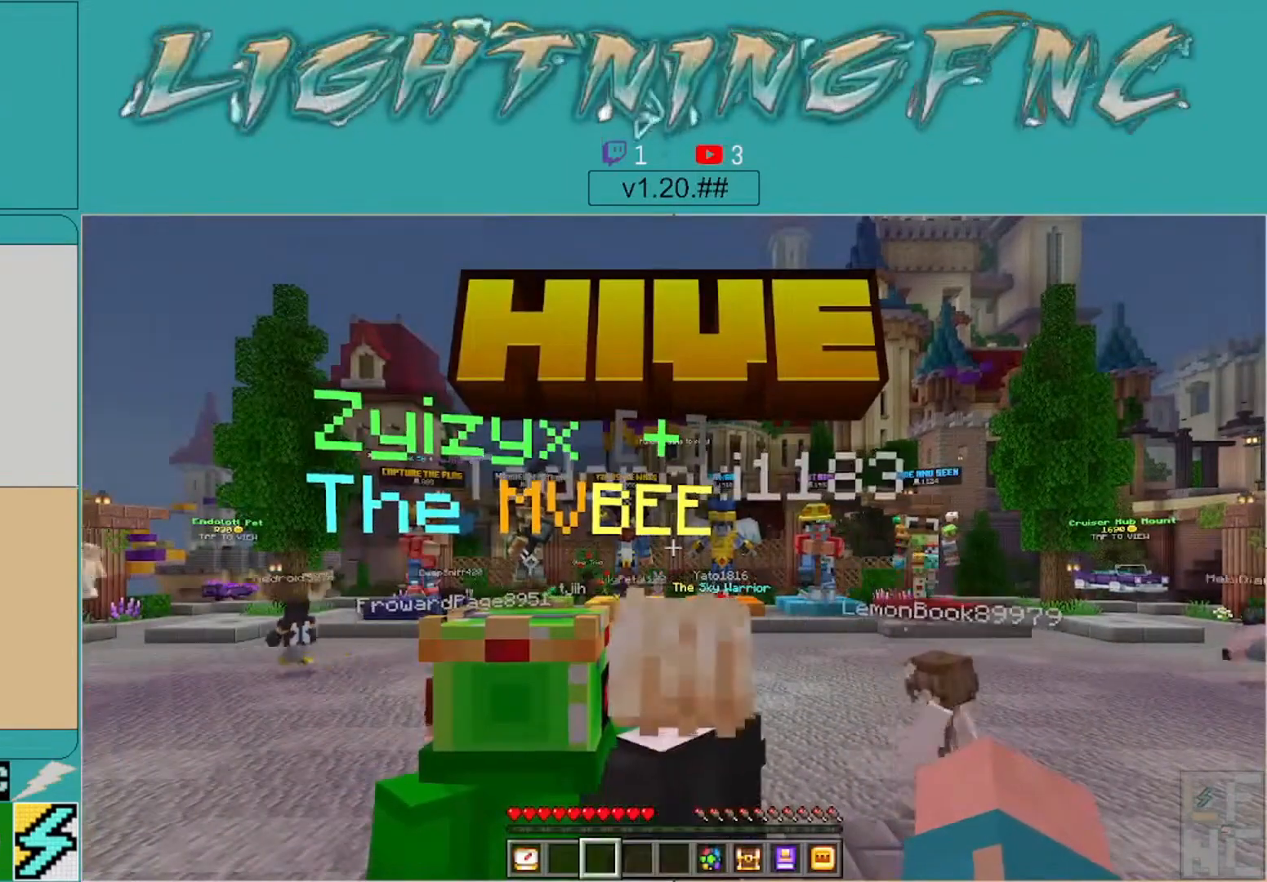
{"buttons": [], "left_stick": "up", "right_stick": "center", "events": [[333, "left_stick", "up"]]}
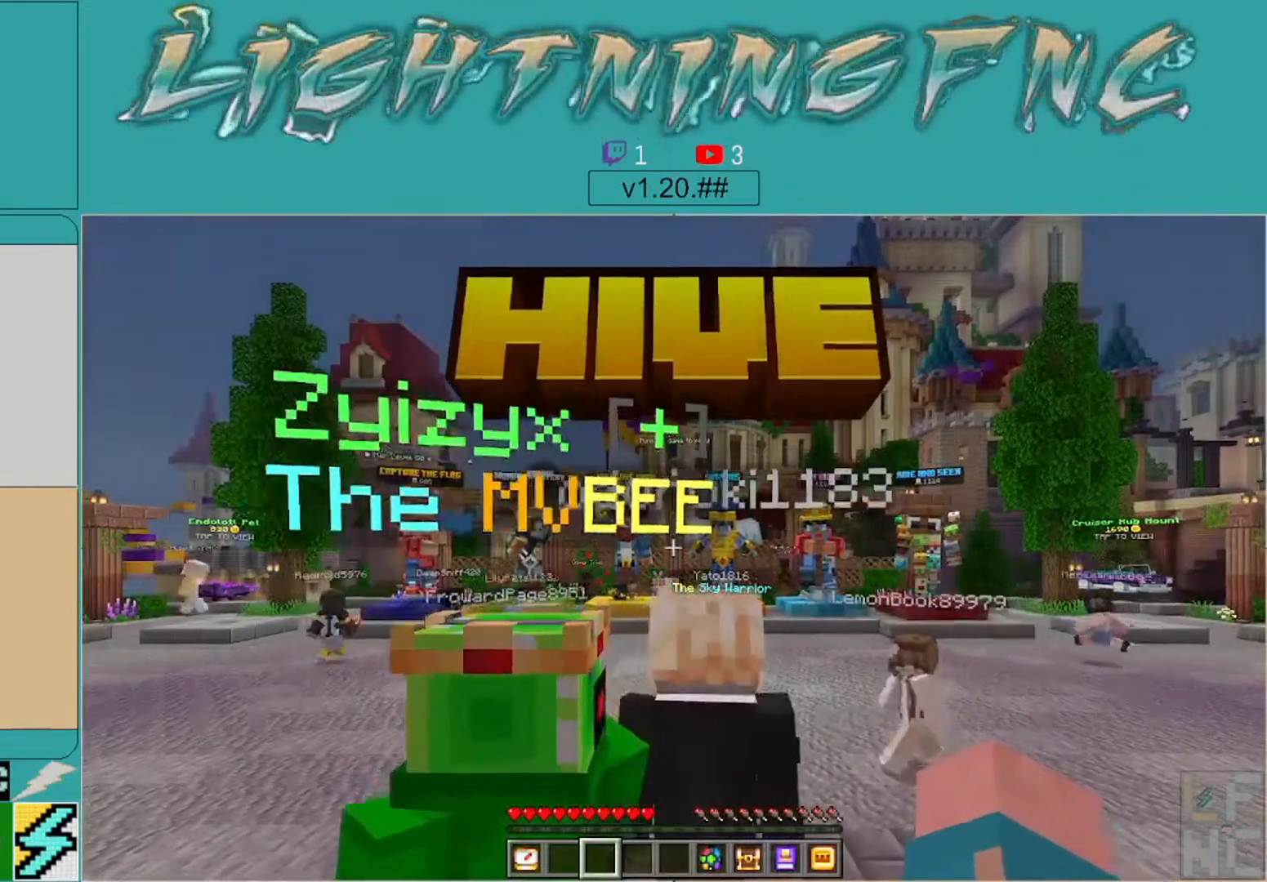
{"buttons": [], "left_stick": "up-right", "right_stick": "center", "events": [[100, "left_stick", "up-right"]]}